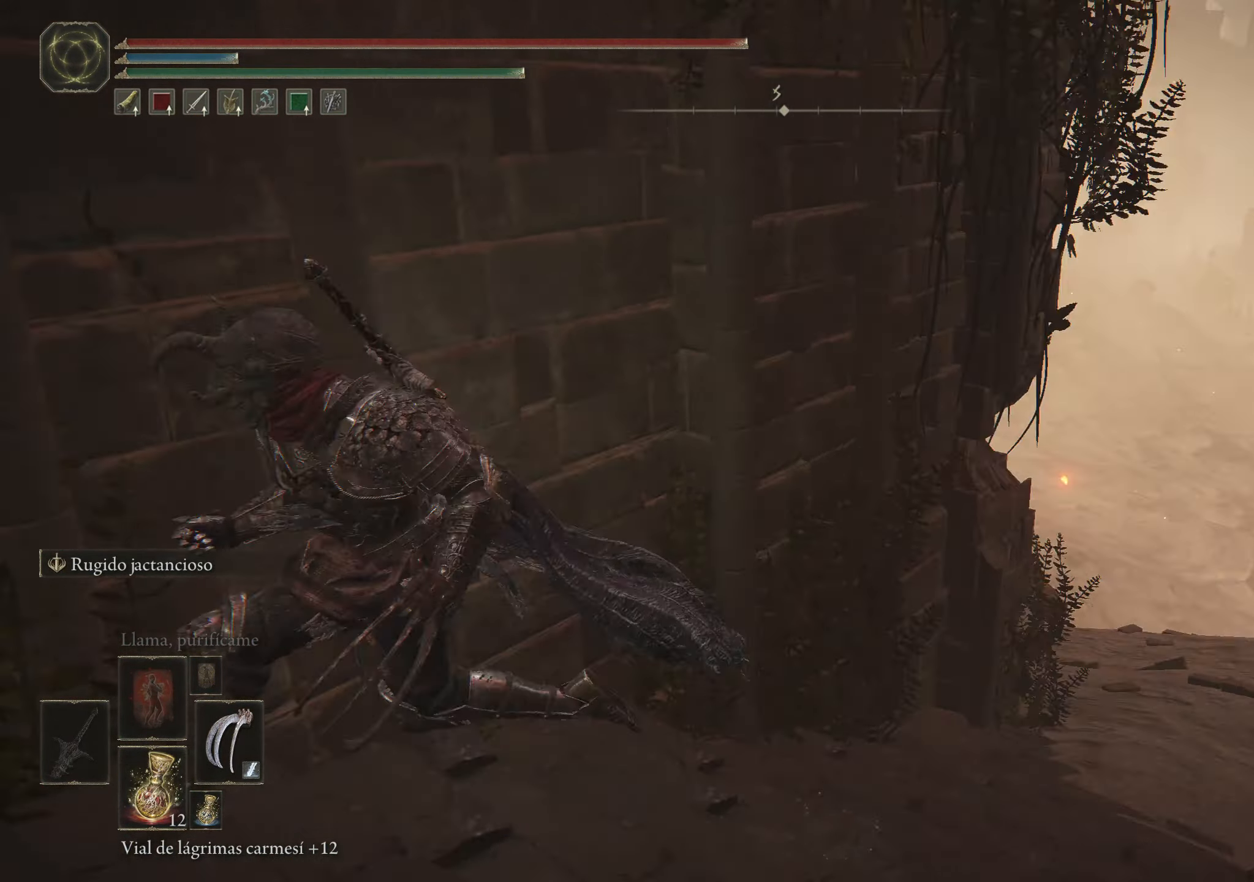
Gameplay with keyboard and mouse; each line is a JSON object with the keys and mouse buttons held at the frame after it. "events" lists presses ("down") and releases ("up") of "1", "2", "3", "4", "5", "a", "alt", "c", "caps_lock", "ctrl", "d", "e", "f", "g", "q", "r", "s", "shift", "space", "t", "tab", "v", "w", "x", "z", "mouse_left", "mouse_wheel" and "mouse_right" between this image and that frame as [ms after this image, input, new state], when the widget could be followed in between. "mouse_left", "mouse_wheel", "mouse_right" = the "left", "wheel", "right" buttons of the "mouse" list. No other keys are recorded. "wheel" means that the mouse wheel is clicked or scrolled. Not read: mouse_move.
{"keys": ["a", "space", "w"], "mouse": [], "events": [[150, "w", "down"]]}
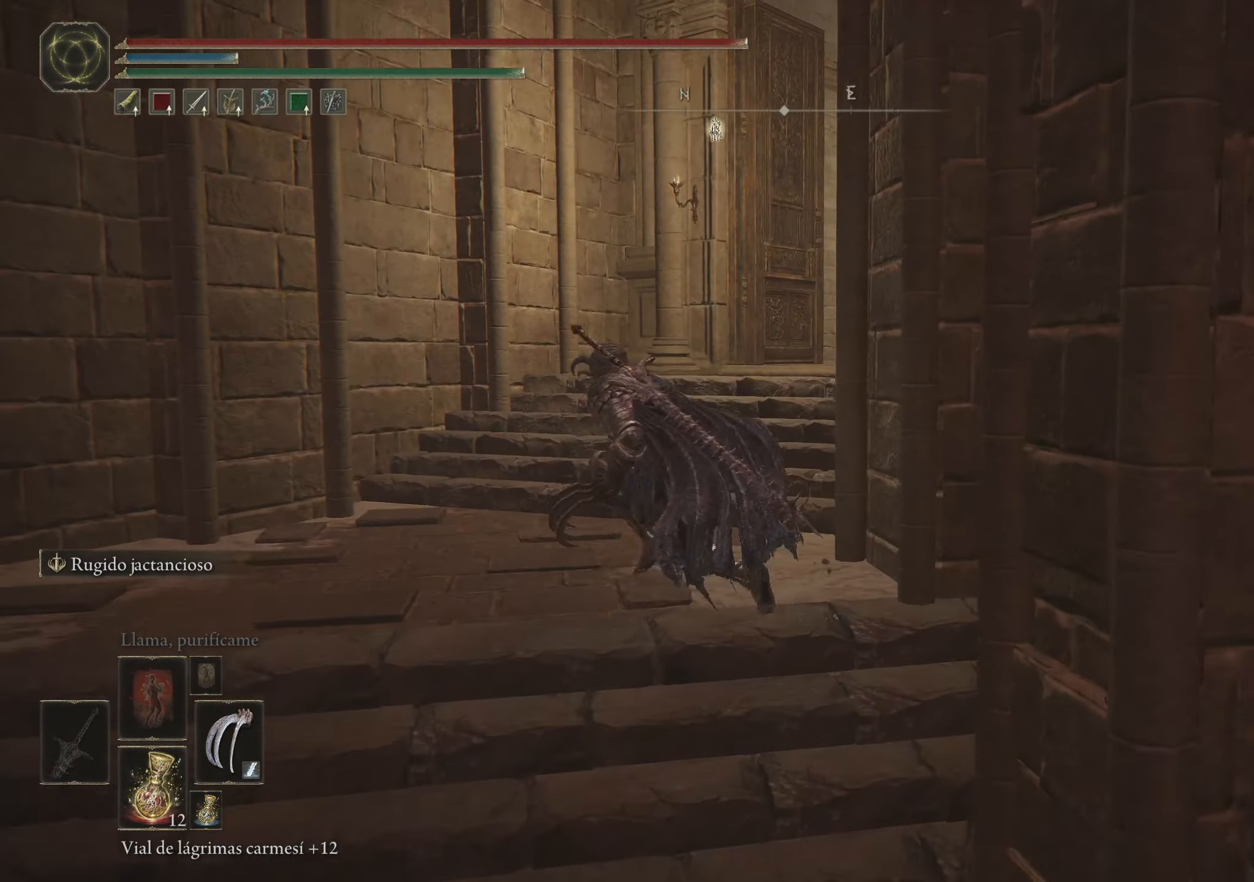
{"keys": ["space", "w"], "mouse": [], "events": [[17, "a", "up"]]}
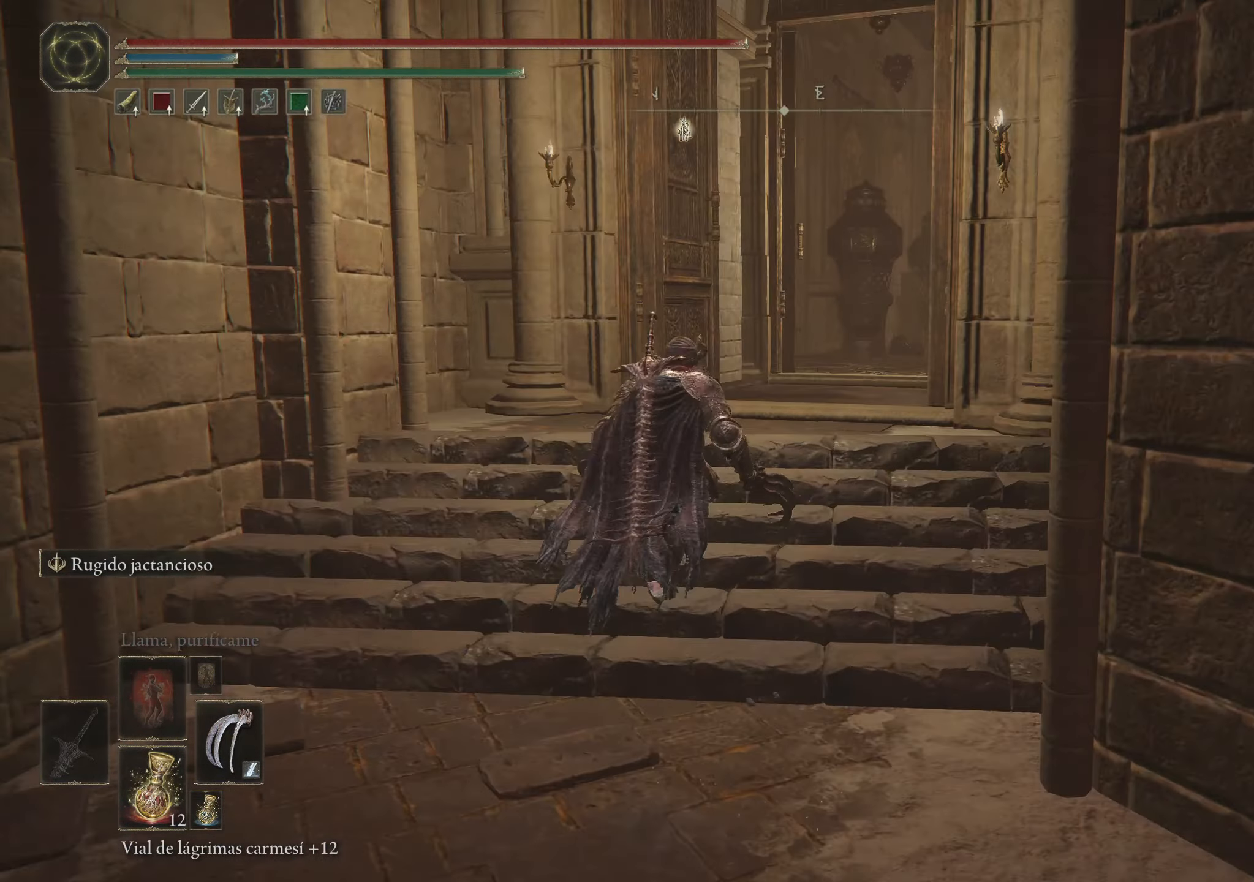
{"keys": ["space", "w"], "mouse": [], "events": []}
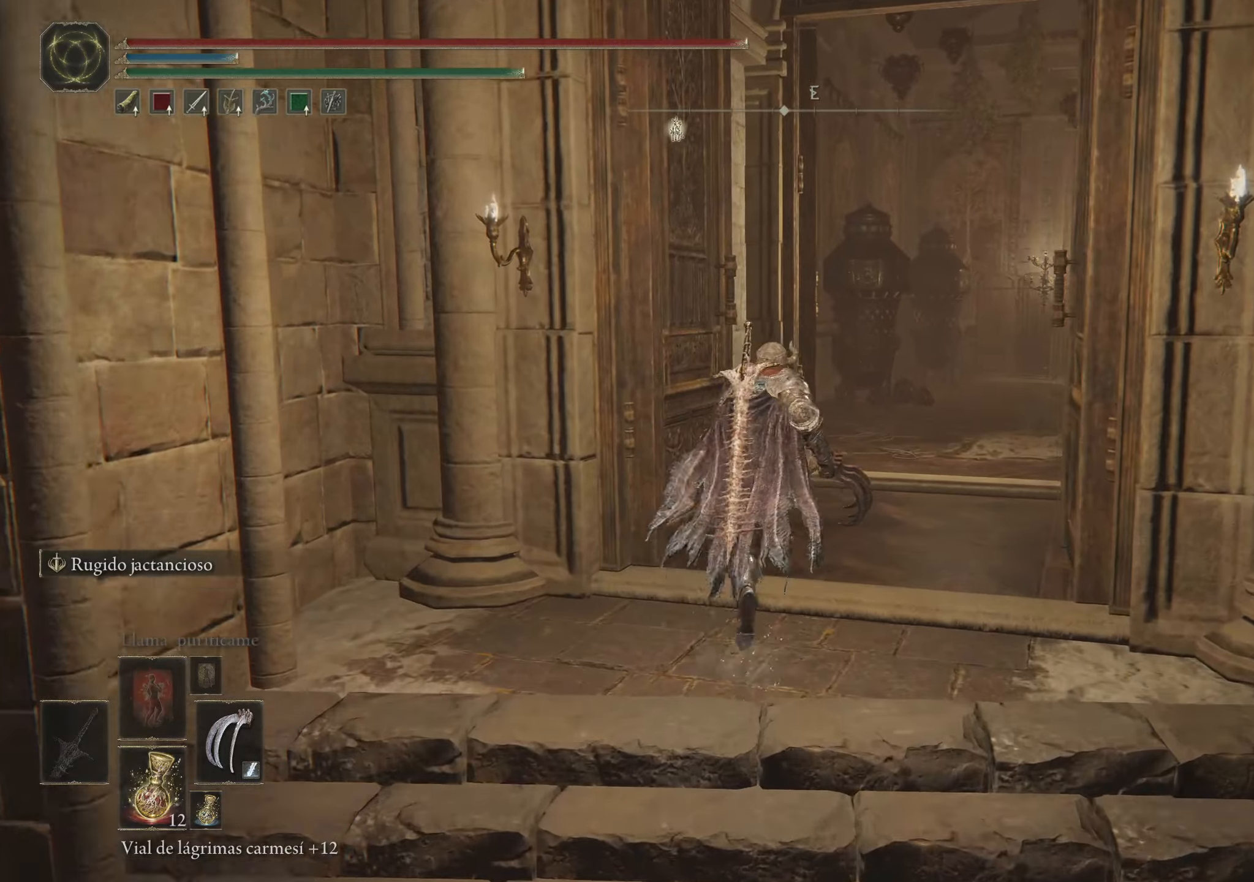
{"keys": ["space", "w"], "mouse": [], "events": [[67, "d", "down"], [250, "d", "up"]]}
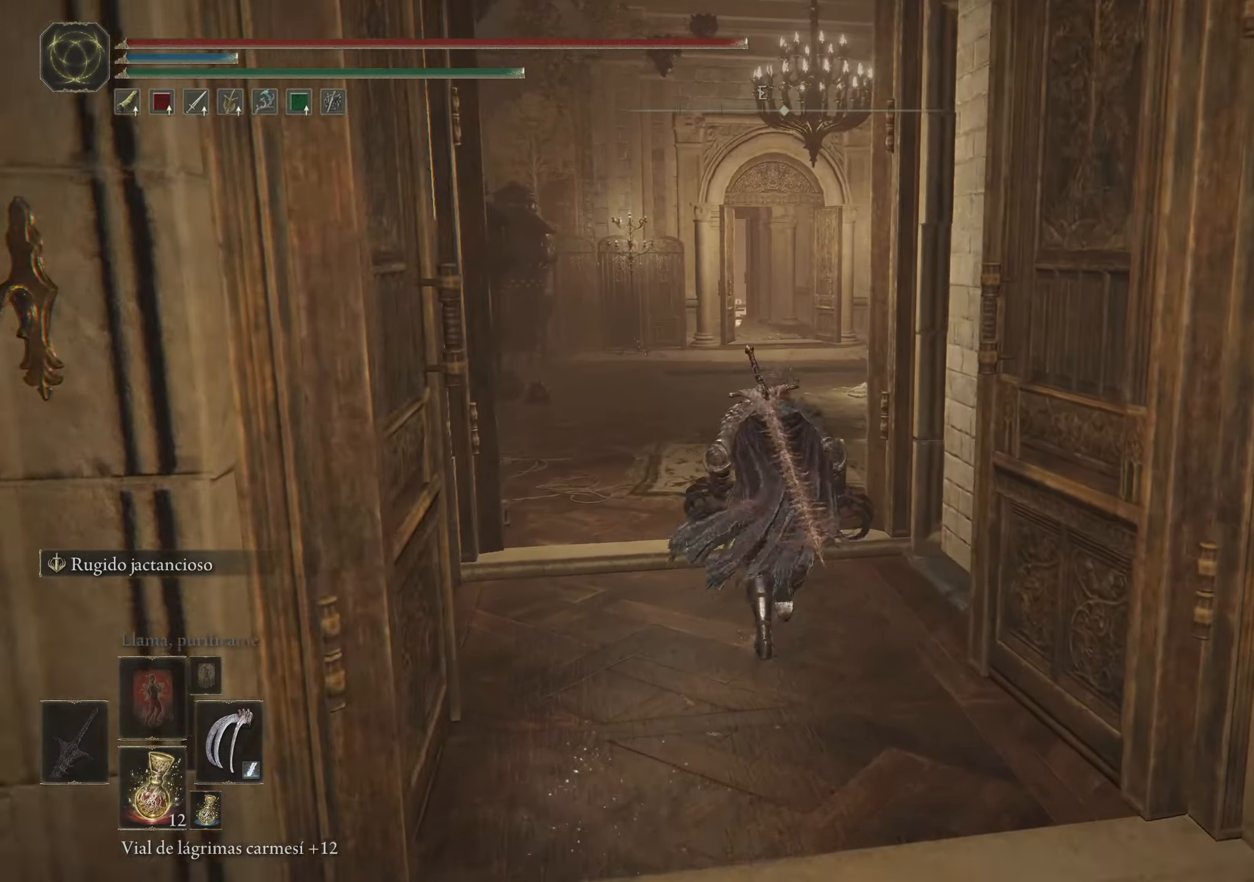
{"keys": ["space", "w"], "mouse": [], "events": []}
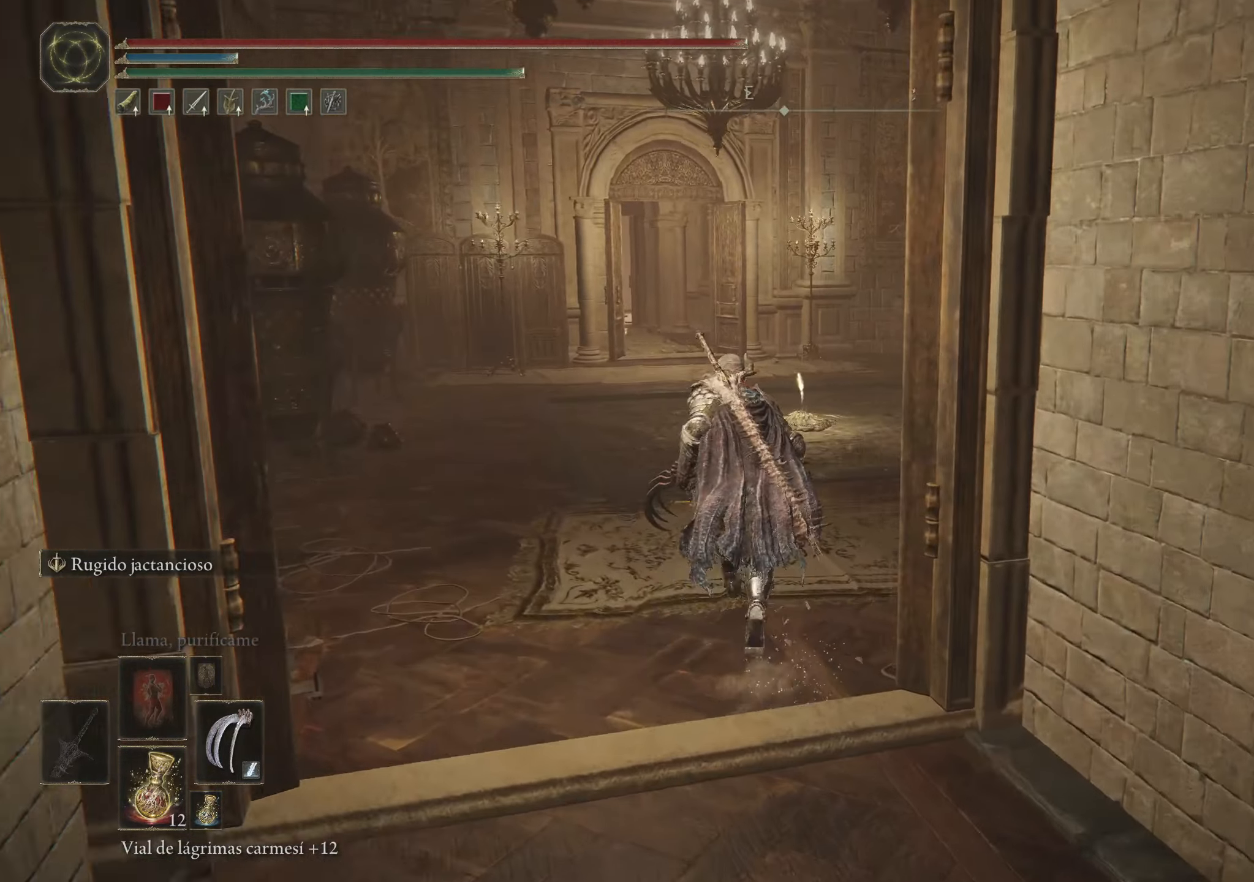
{"keys": ["a", "space", "w"], "mouse": [], "events": [[384, "a", "down"]]}
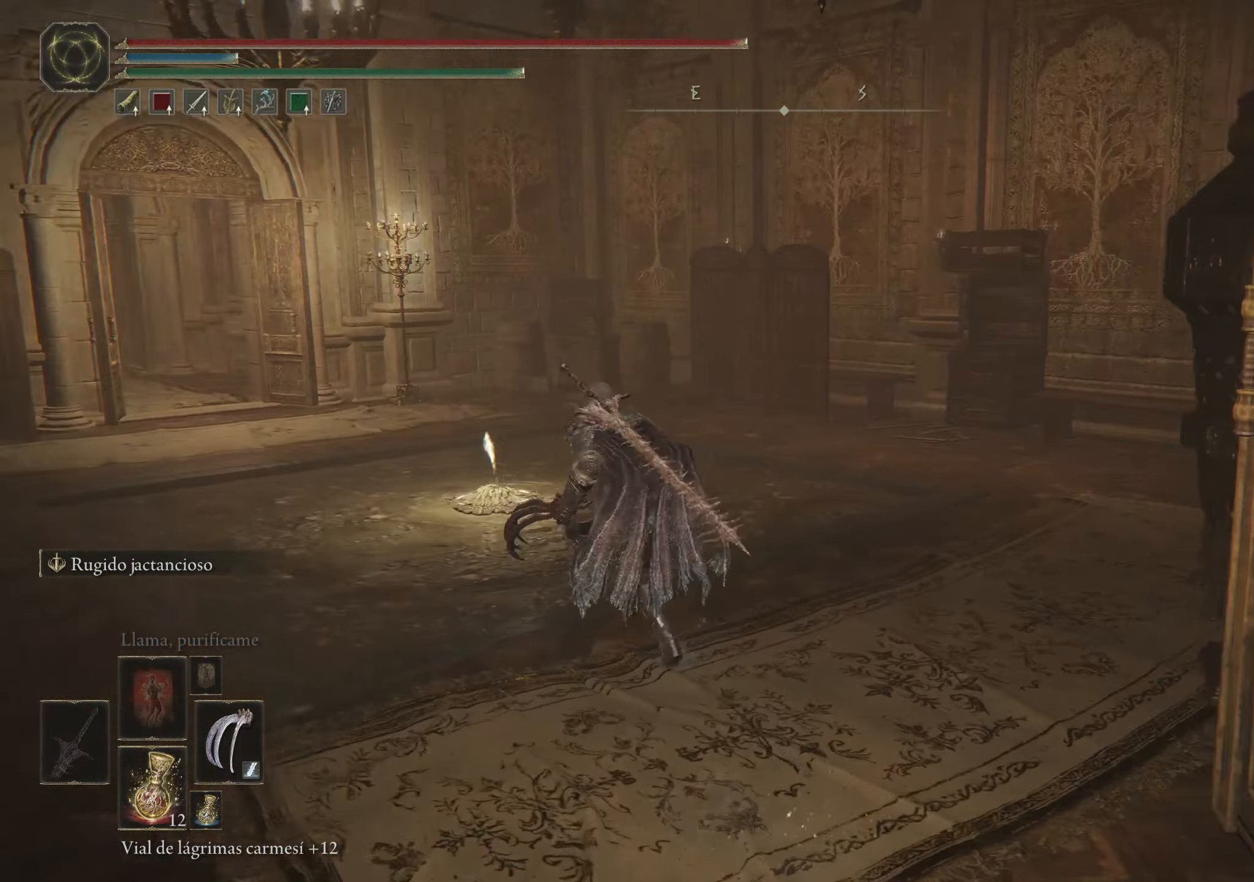
{"keys": ["a", "space", "w"], "mouse": [], "events": []}
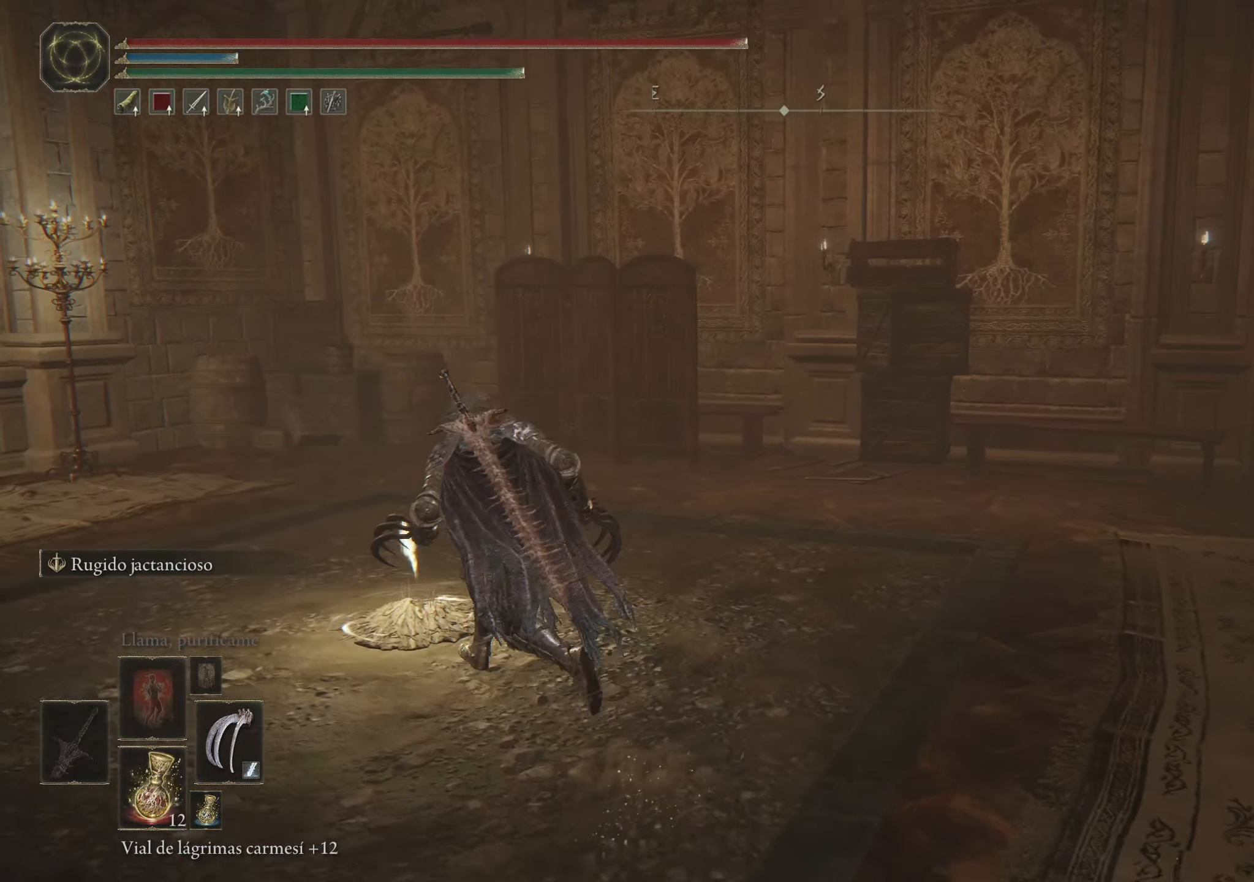
{"keys": ["space", "w"], "mouse": [], "events": [[250, "a", "up"]]}
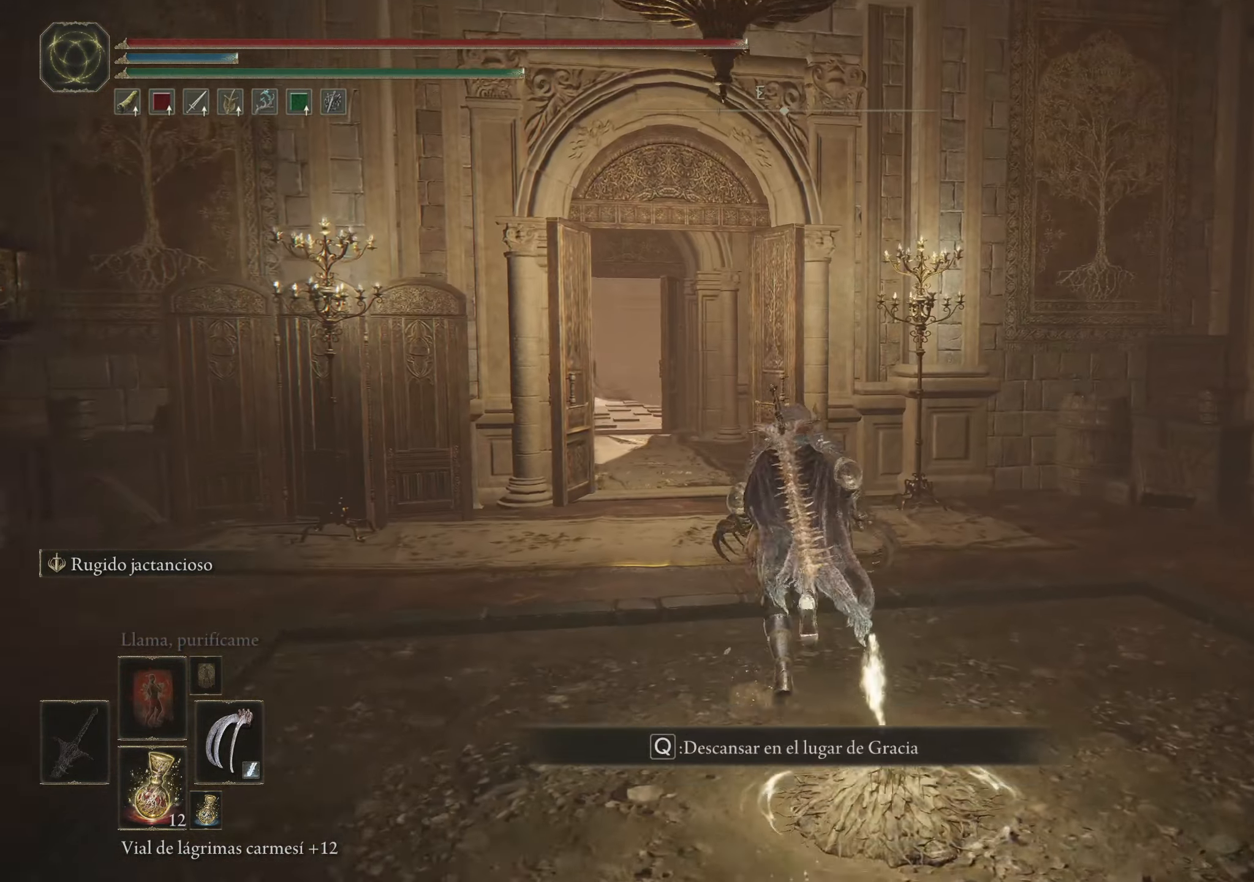
{"keys": ["space", "w"], "mouse": [], "events": []}
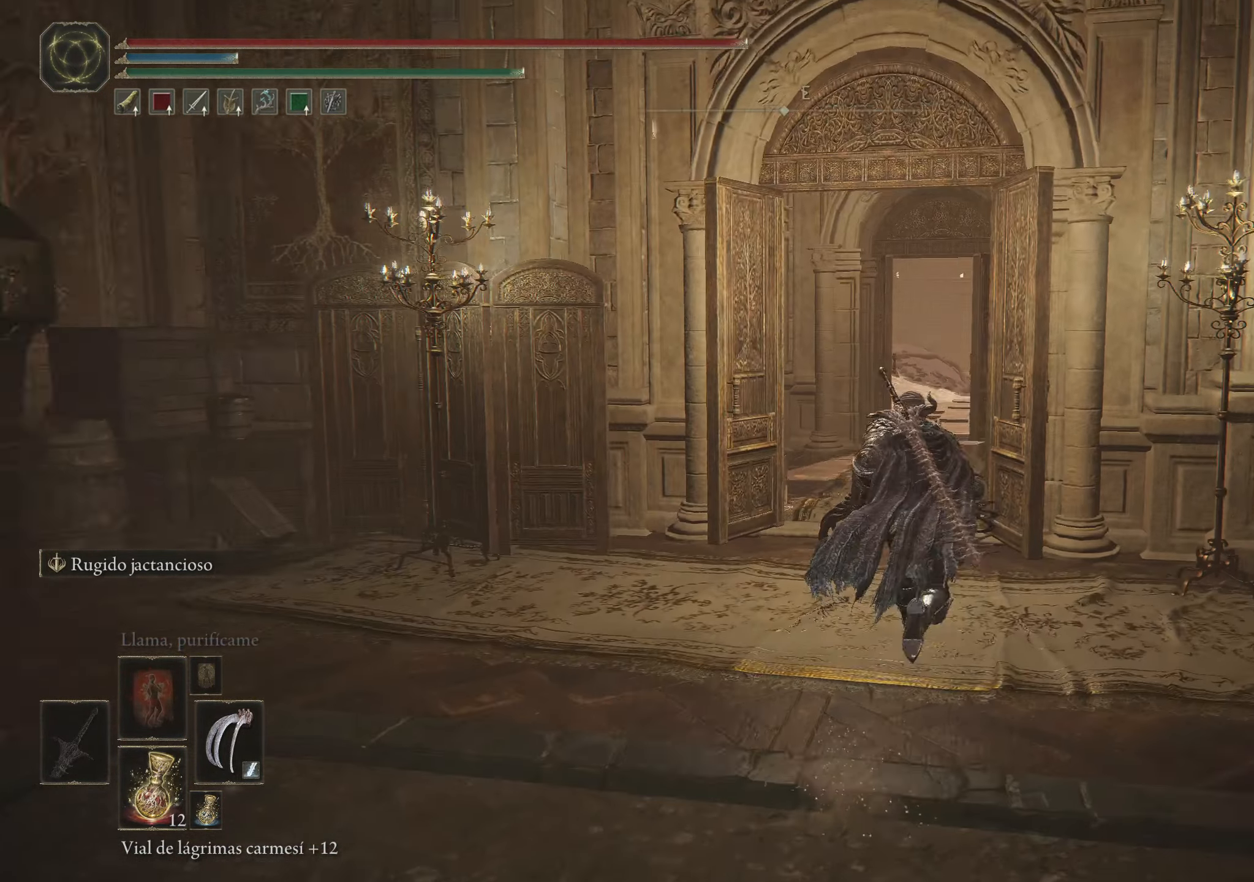
{"keys": ["space", "w"], "mouse": [], "events": []}
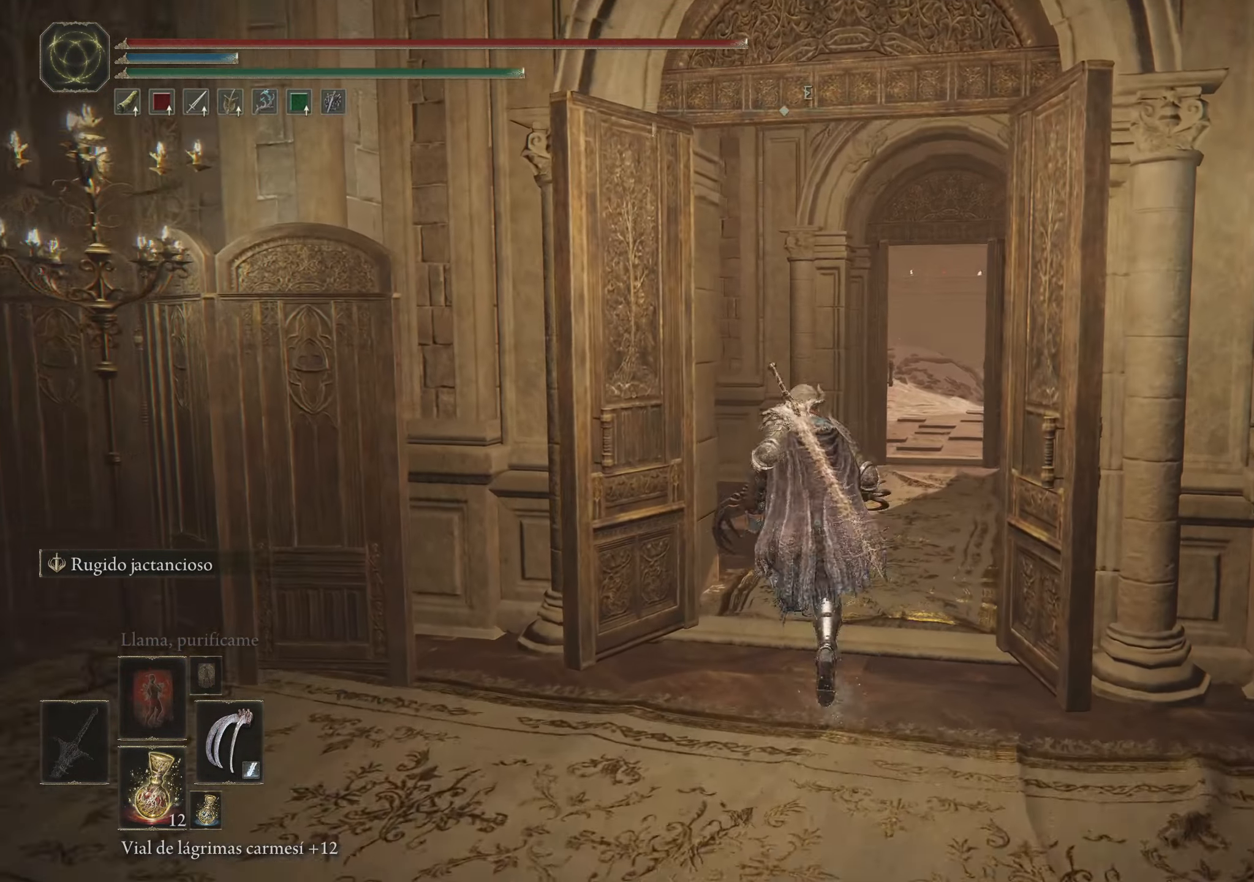
{"keys": ["d", "space", "w"], "mouse": [], "events": [[317, "d", "down"]]}
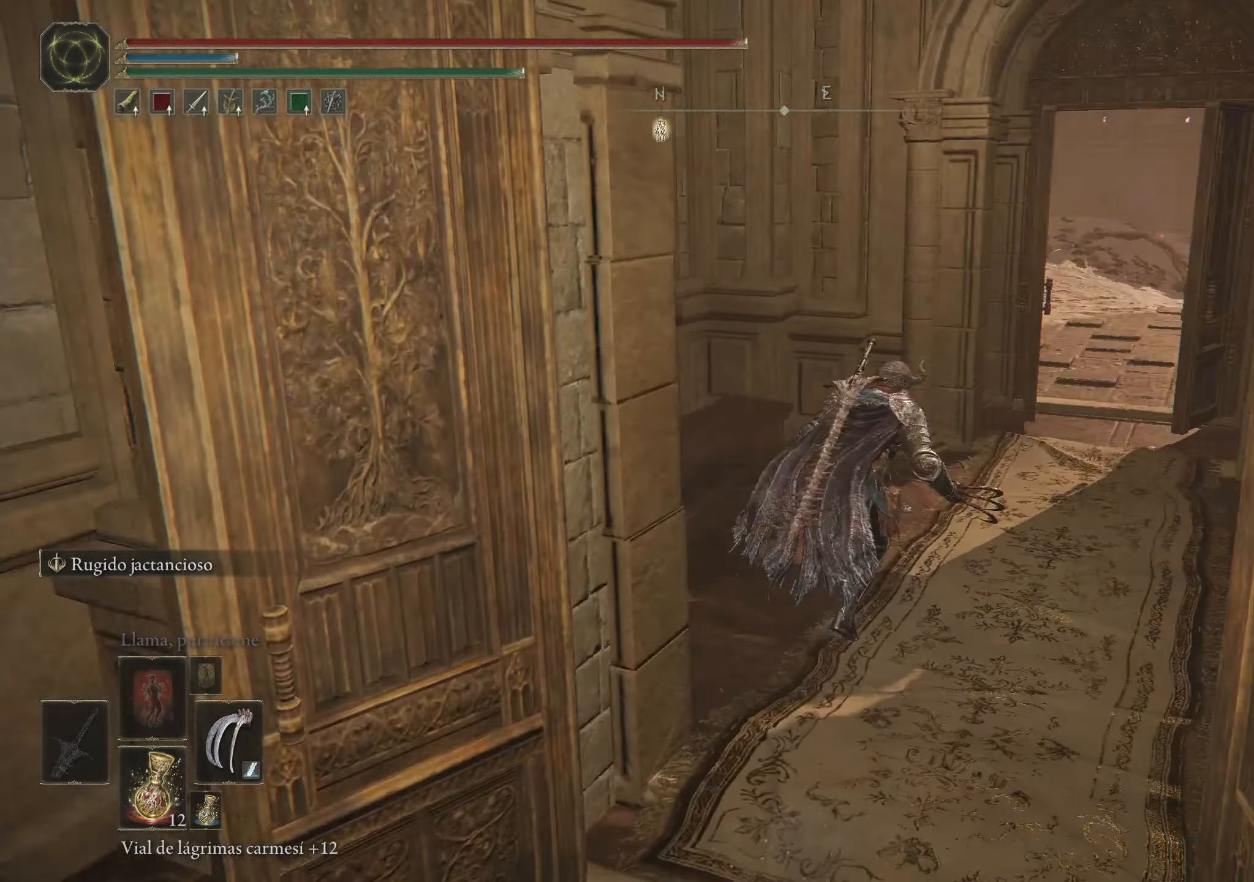
{"keys": ["space", "w"], "mouse": [], "events": [[234, "d", "up"]]}
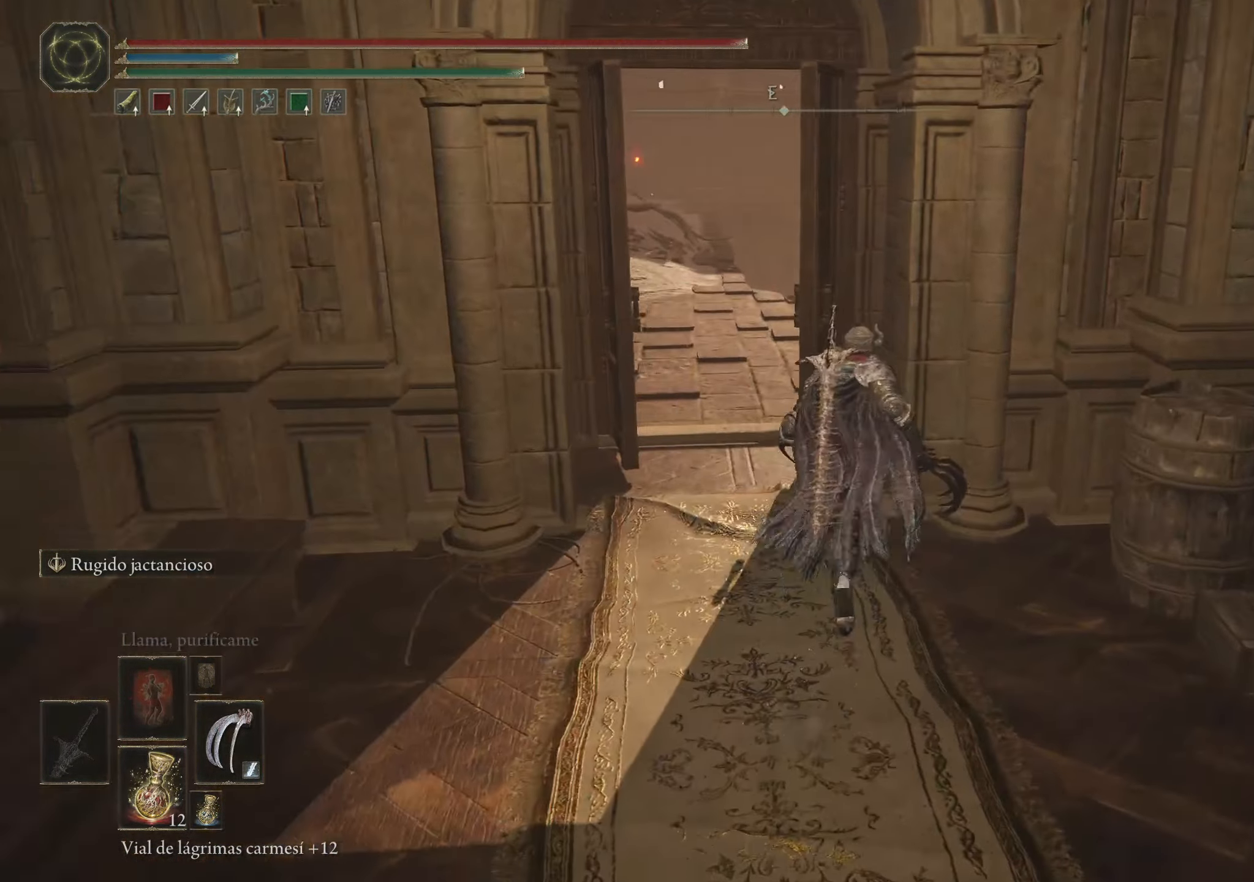
{"keys": ["space", "w"], "mouse": [], "events": []}
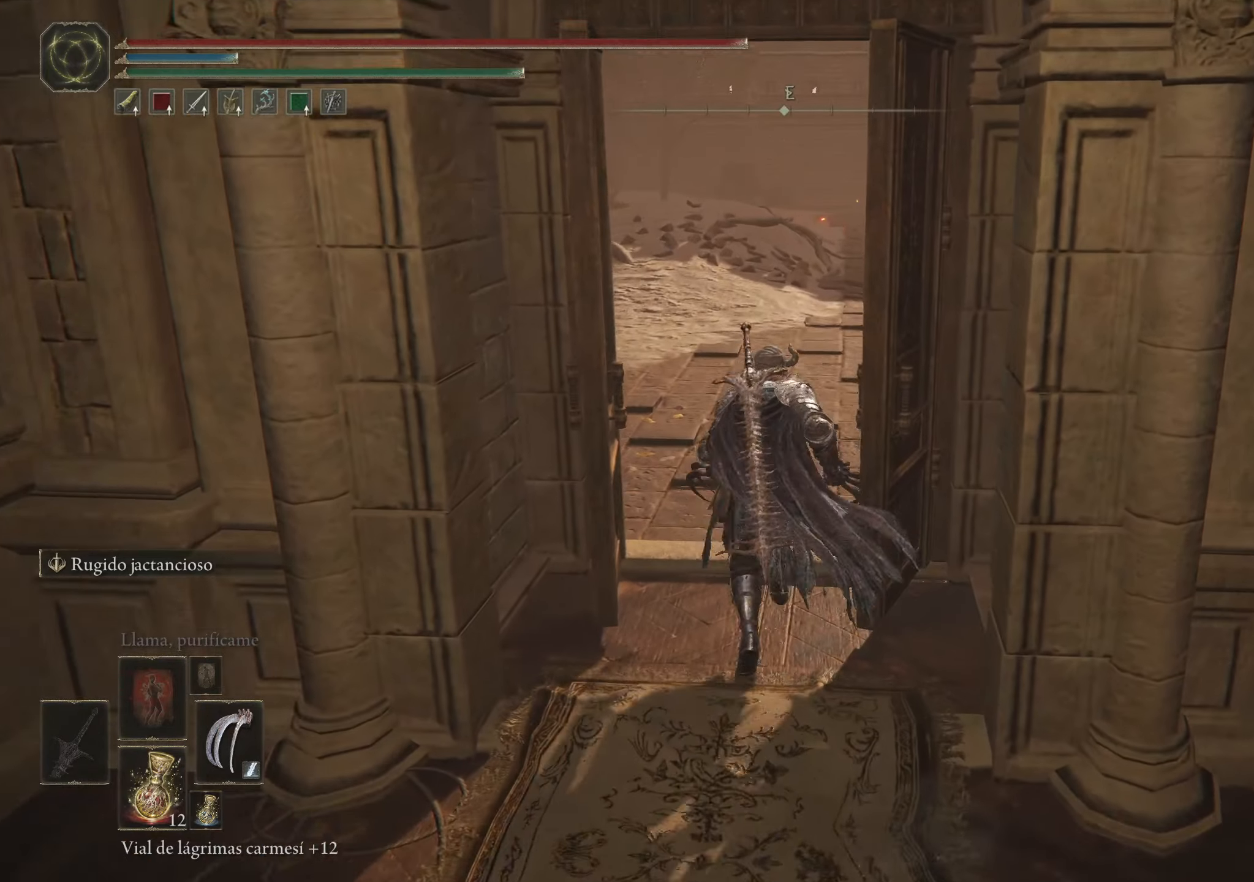
{"keys": ["space", "w"], "mouse": [], "events": []}
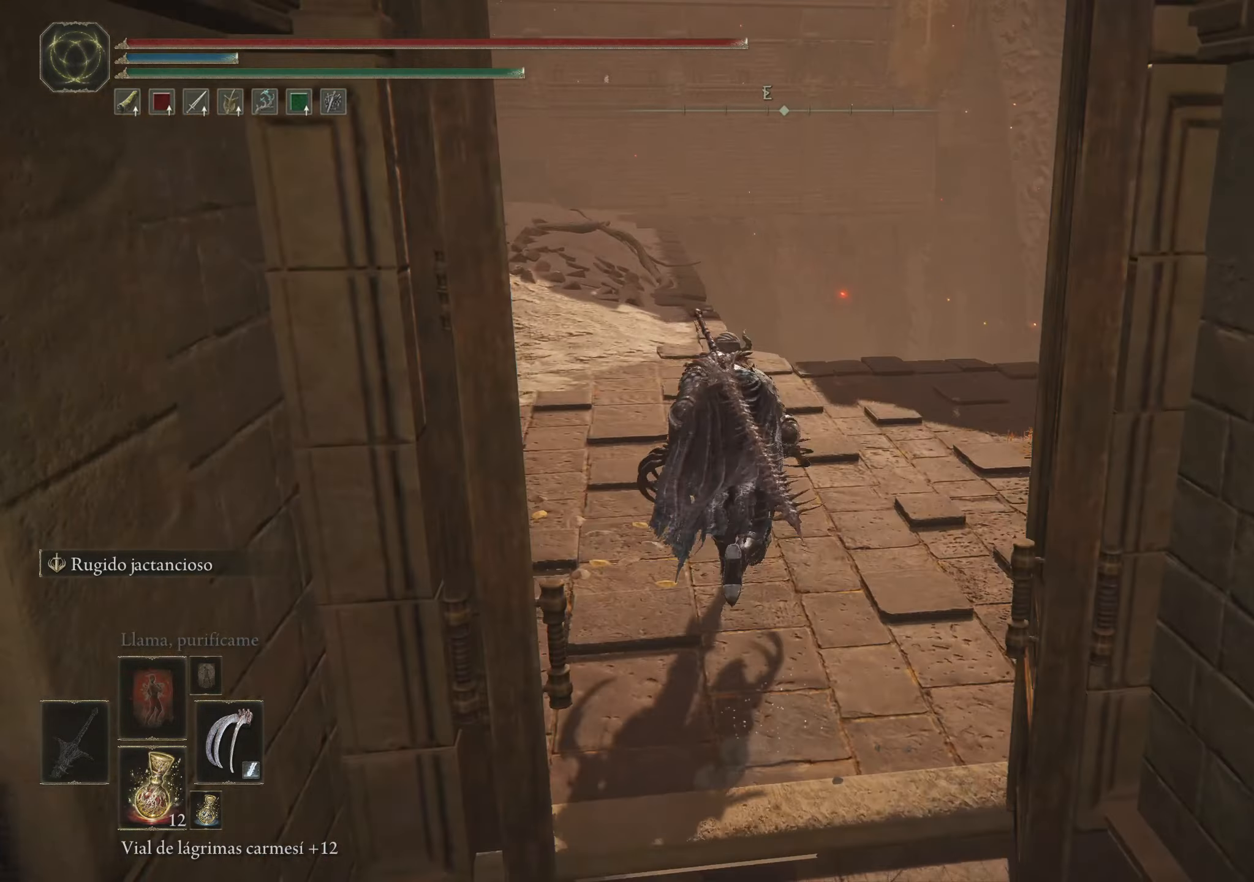
{"keys": ["space", "w"], "mouse": [], "events": []}
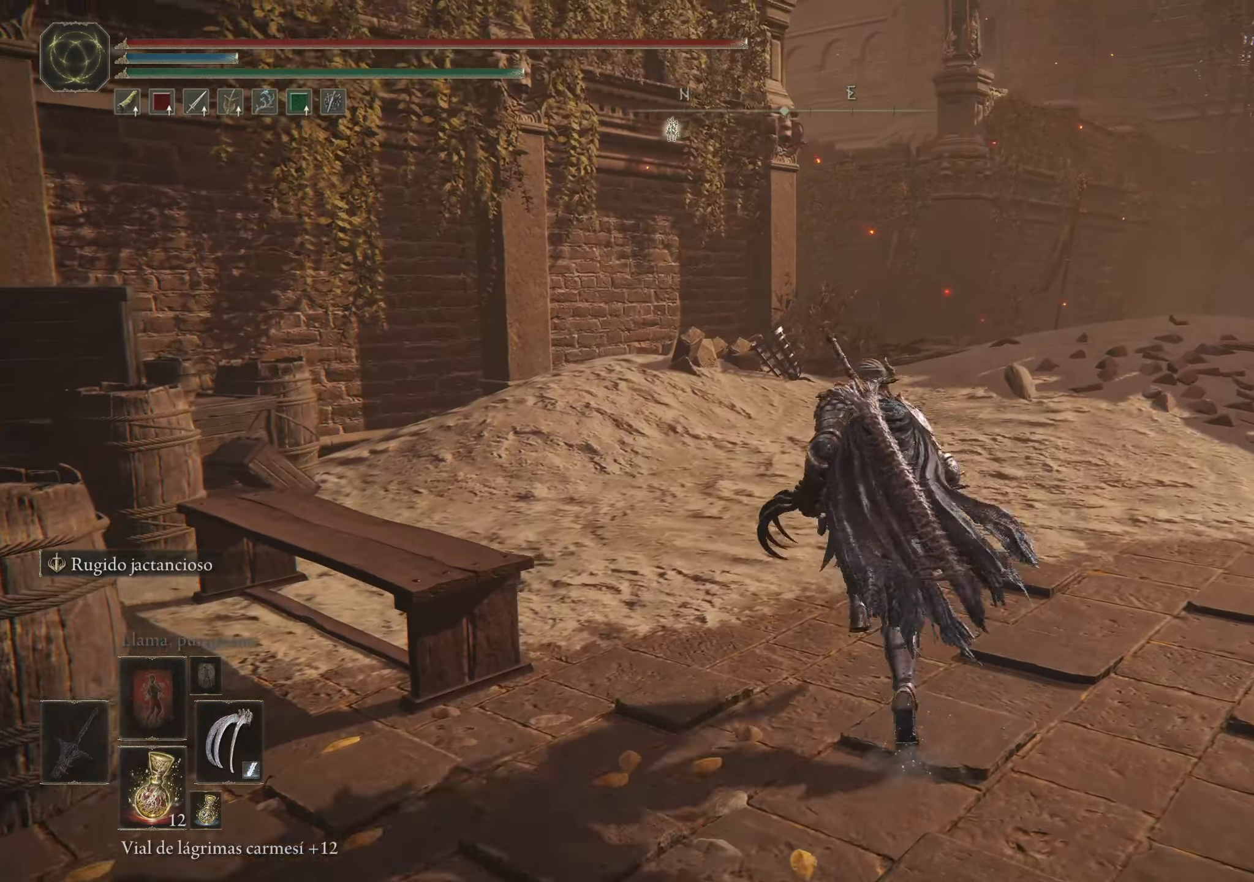
{"keys": ["space", "w"], "mouse": [], "events": []}
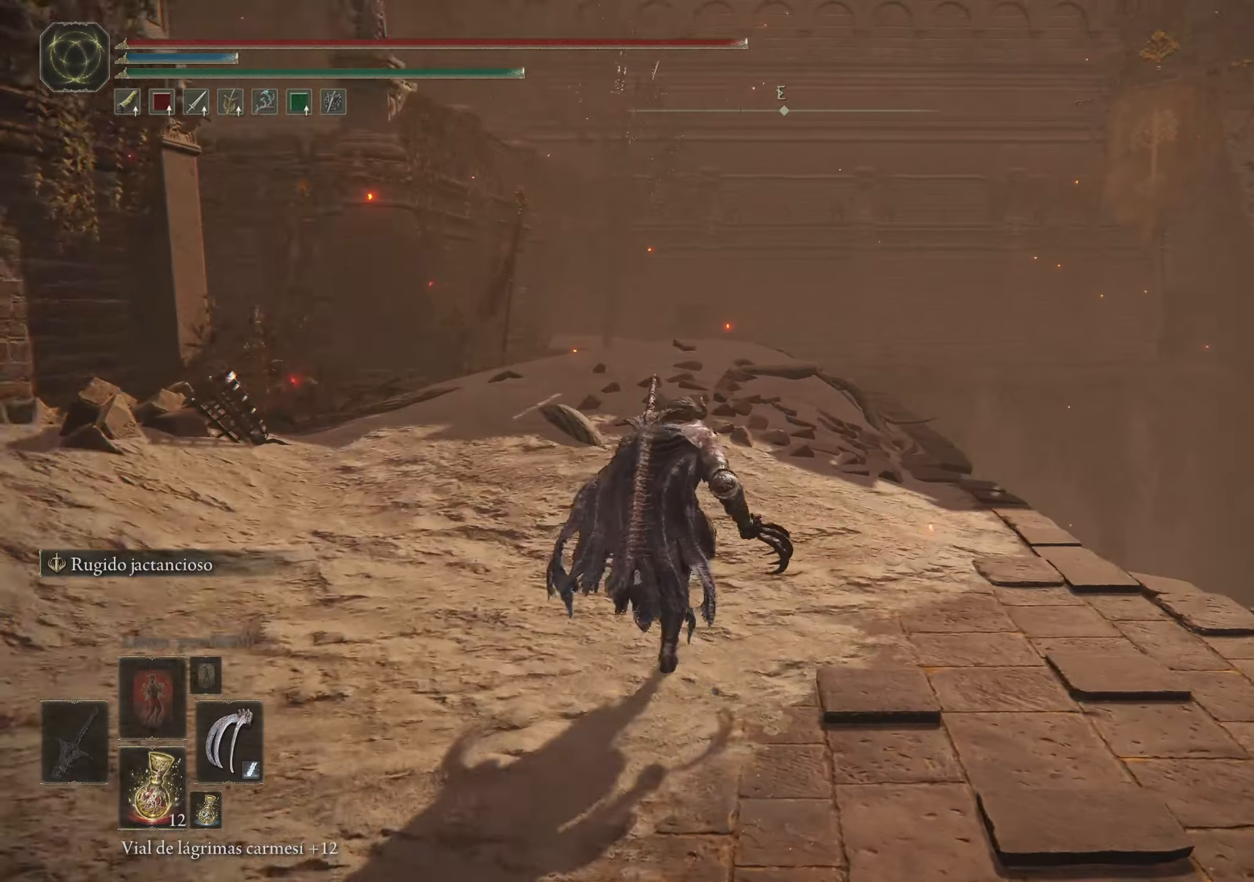
{"keys": ["a", "space"], "mouse": [], "events": [[50, "a", "down"], [366, "w", "up"]]}
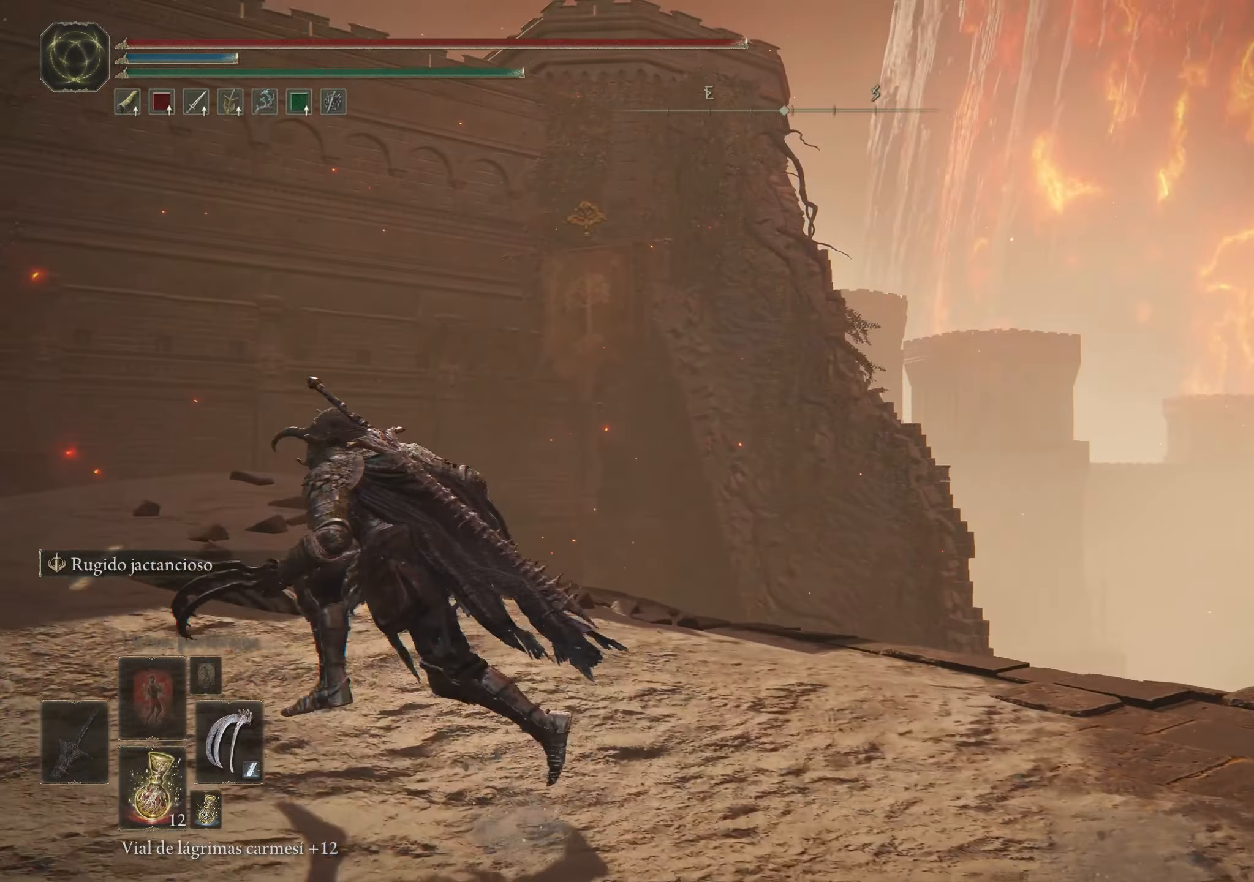
{"keys": ["a", "space", "w"], "mouse": [], "events": [[333, "w", "down"]]}
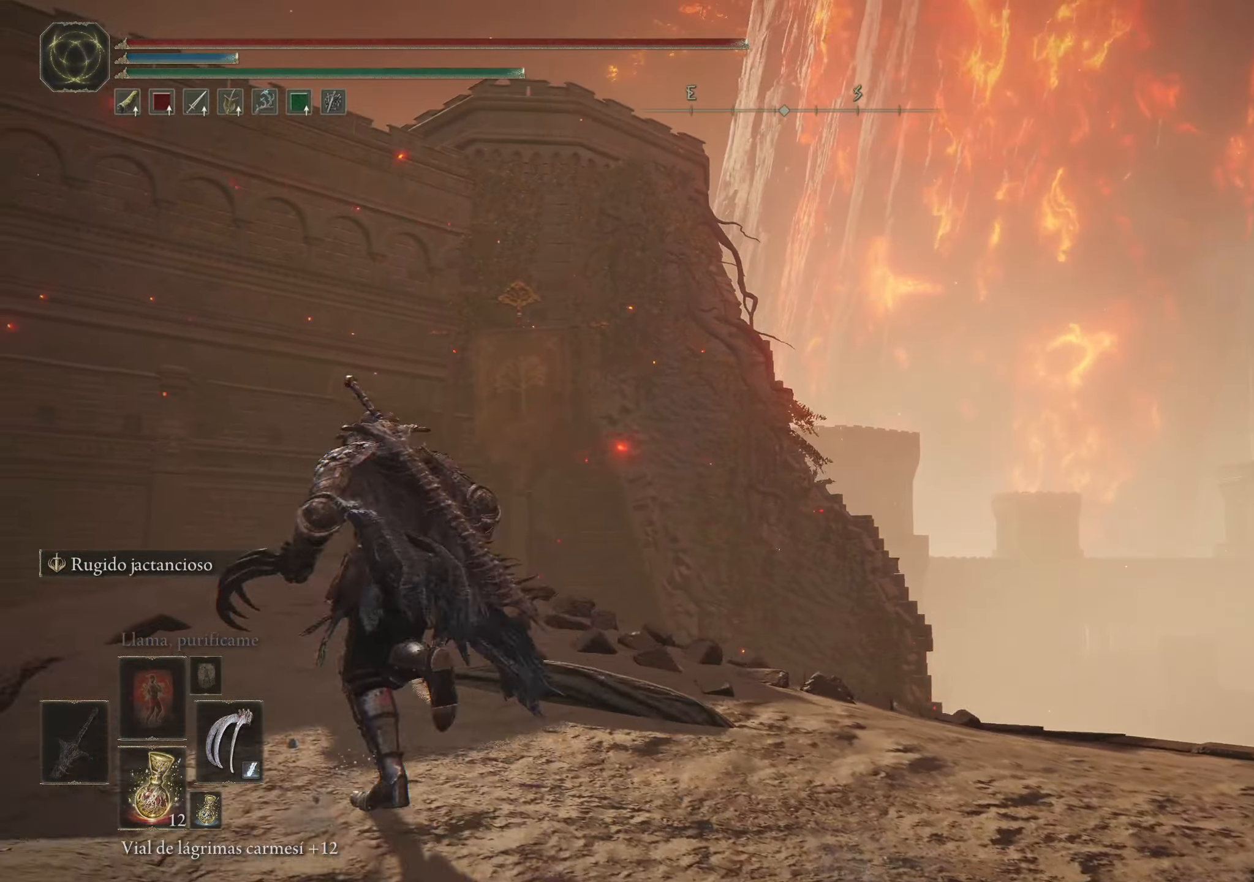
{"keys": ["space", "w"], "mouse": [], "events": [[350, "a", "up"]]}
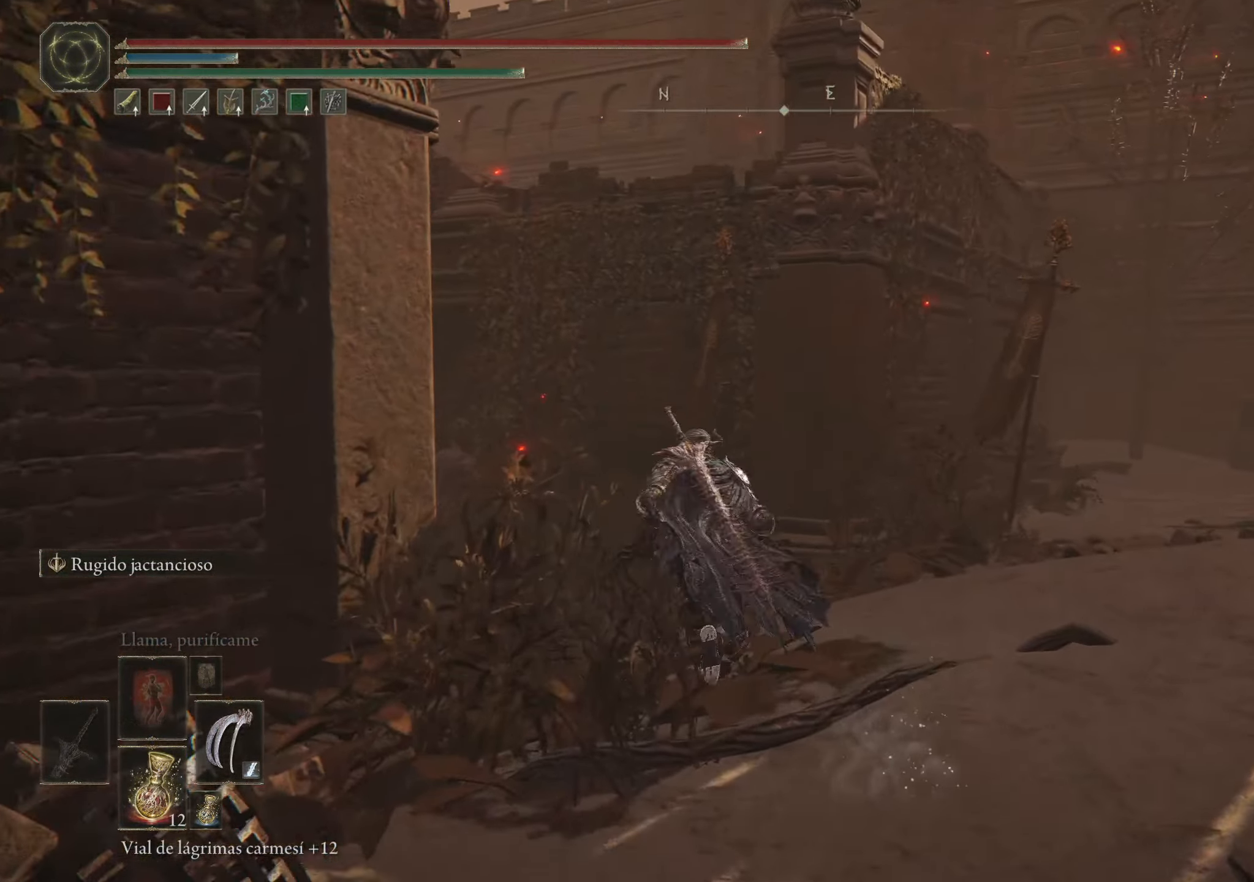
{"keys": ["space", "w"], "mouse": [], "events": []}
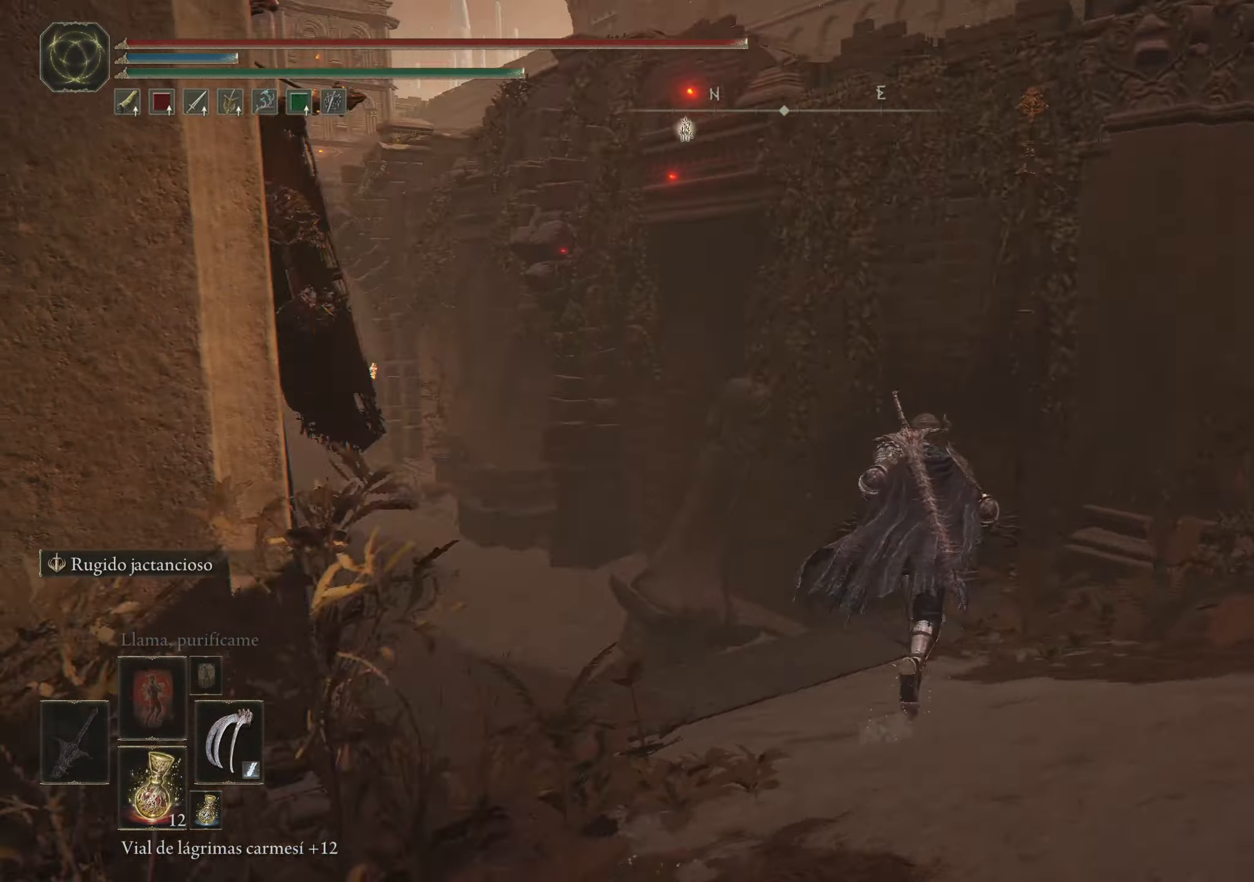
{"keys": ["space", "w"], "mouse": [], "events": []}
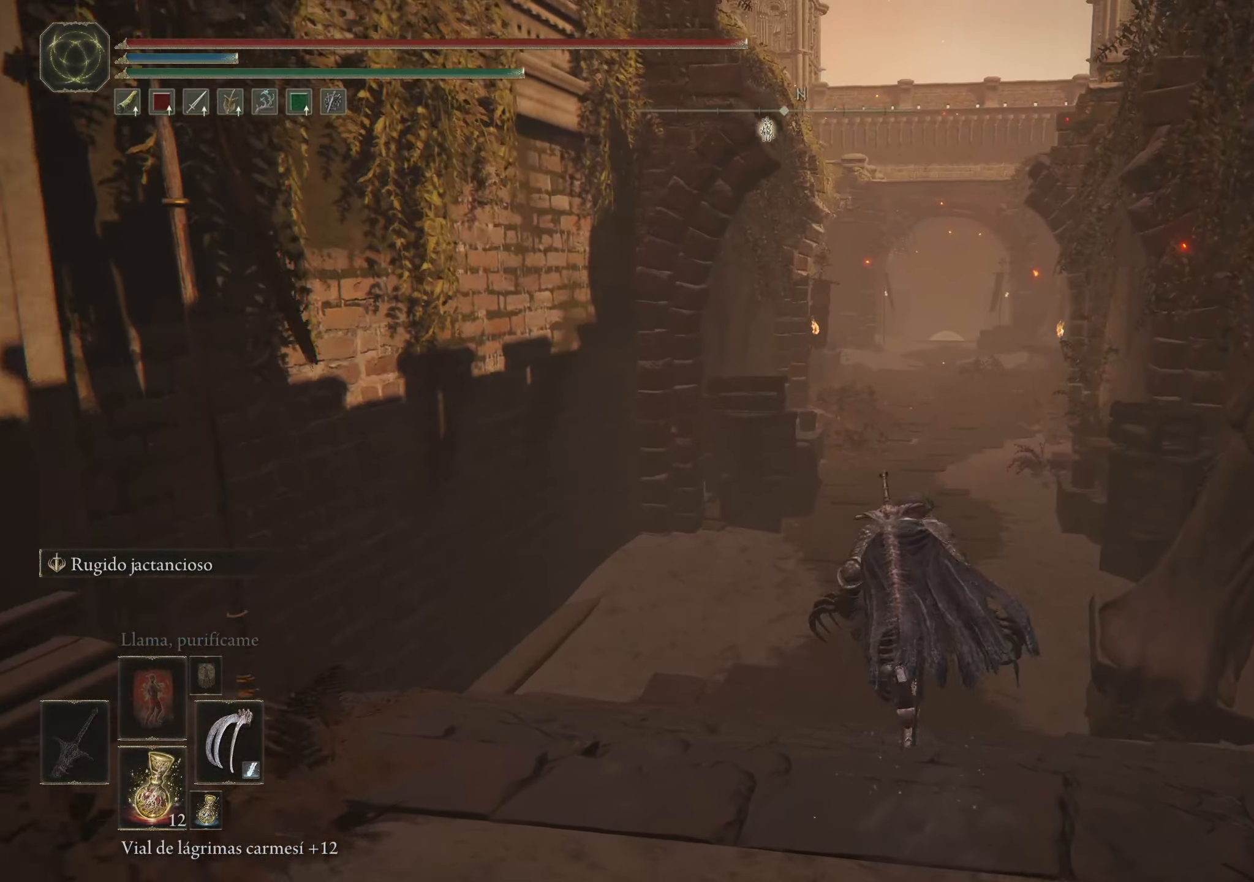
{"keys": ["space", "w"], "mouse": [], "events": []}
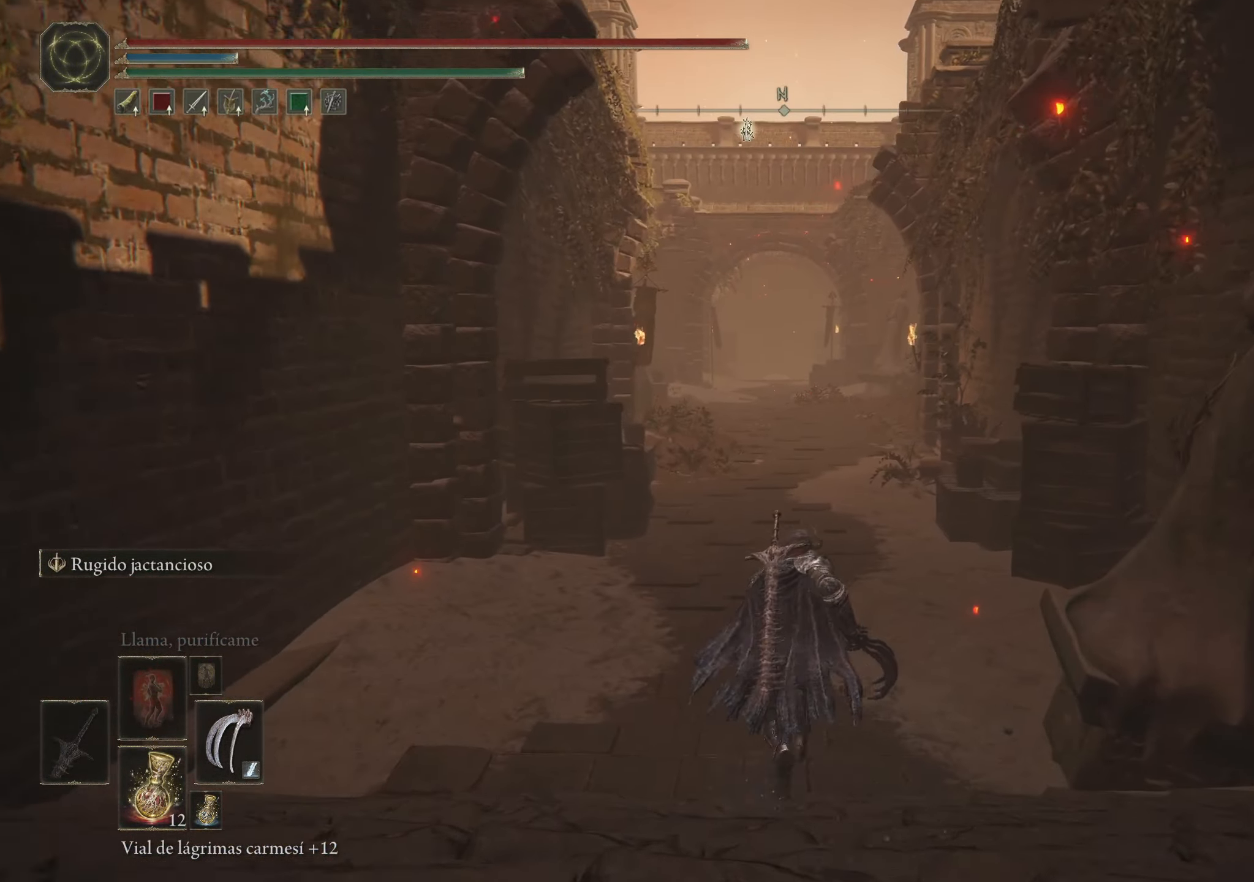
{"keys": ["space", "w"], "mouse": [], "events": []}
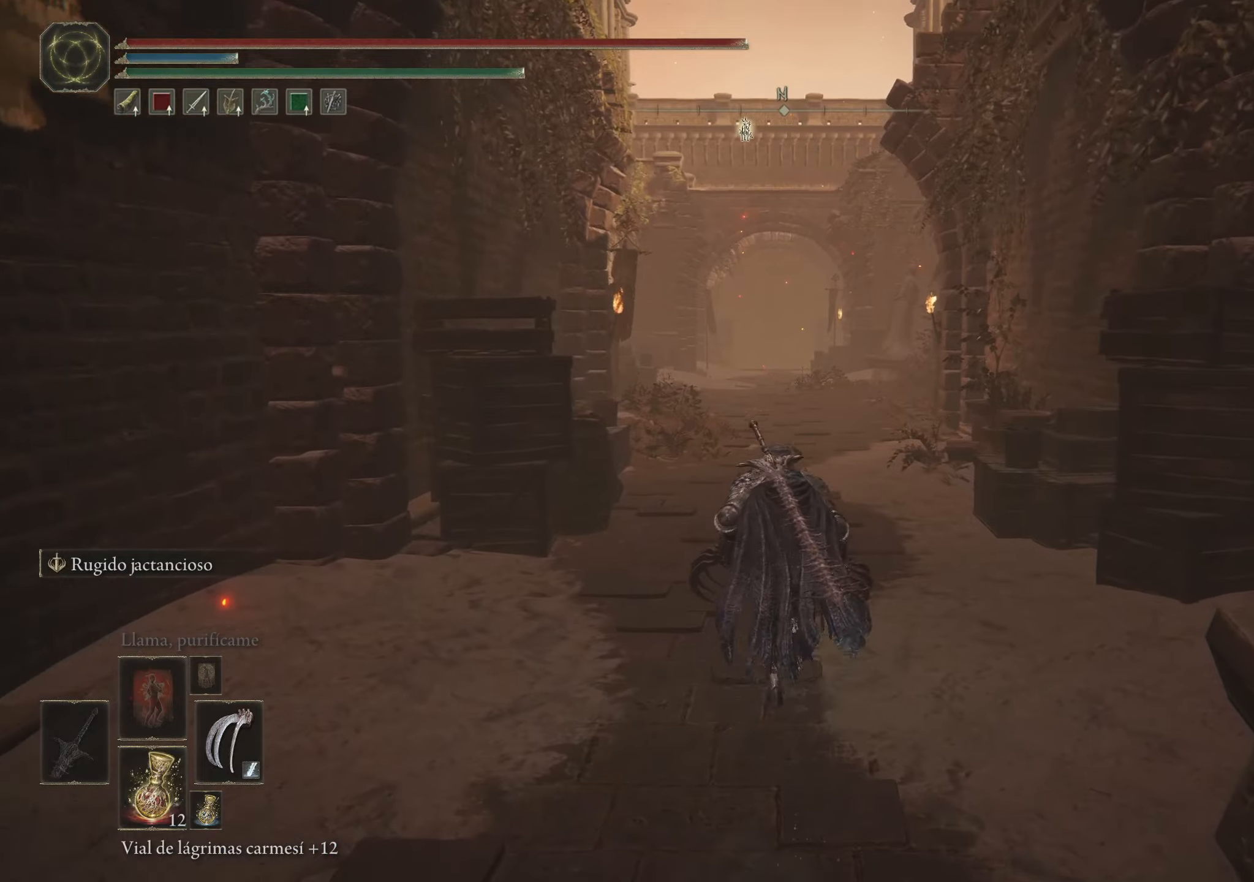
{"keys": ["space", "w"], "mouse": [], "events": []}
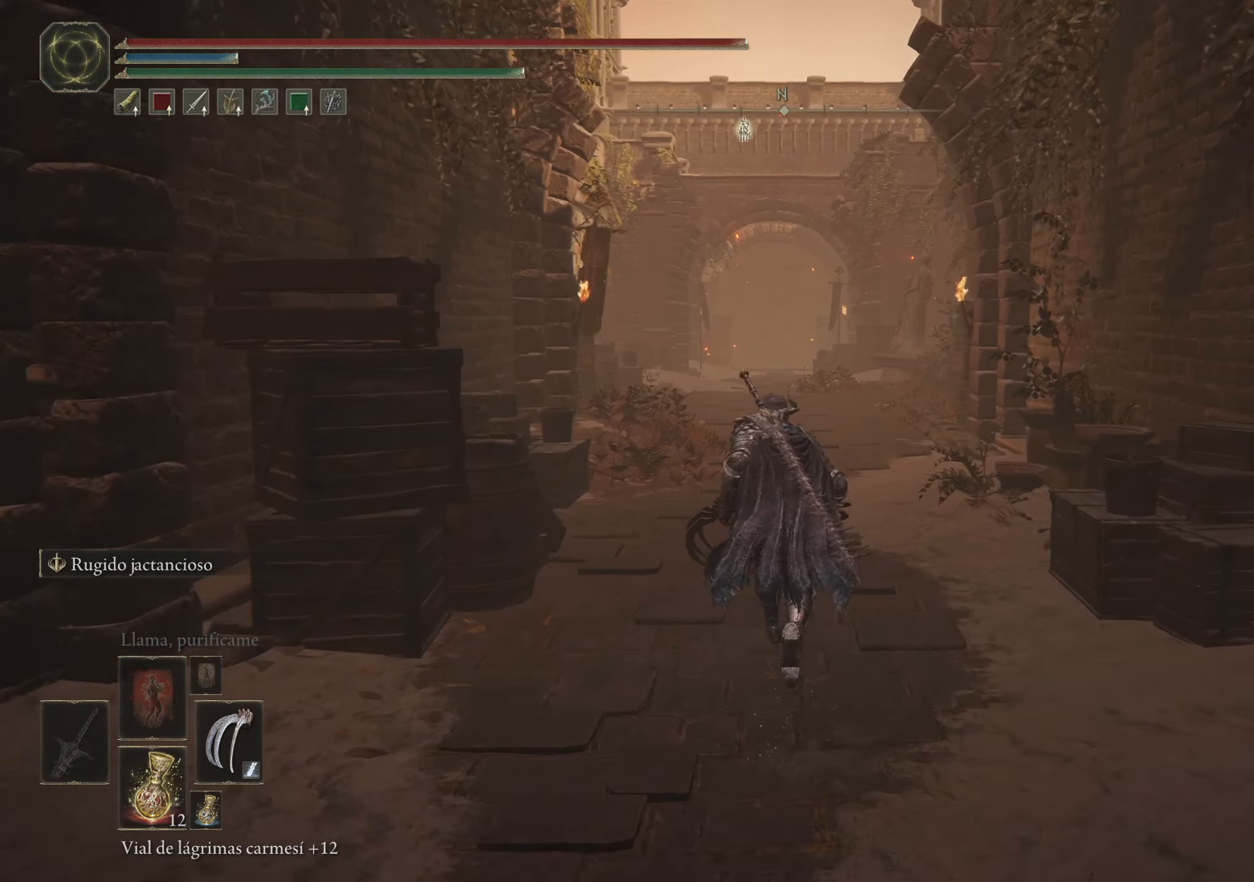
{"keys": ["space", "w"], "mouse": [], "events": []}